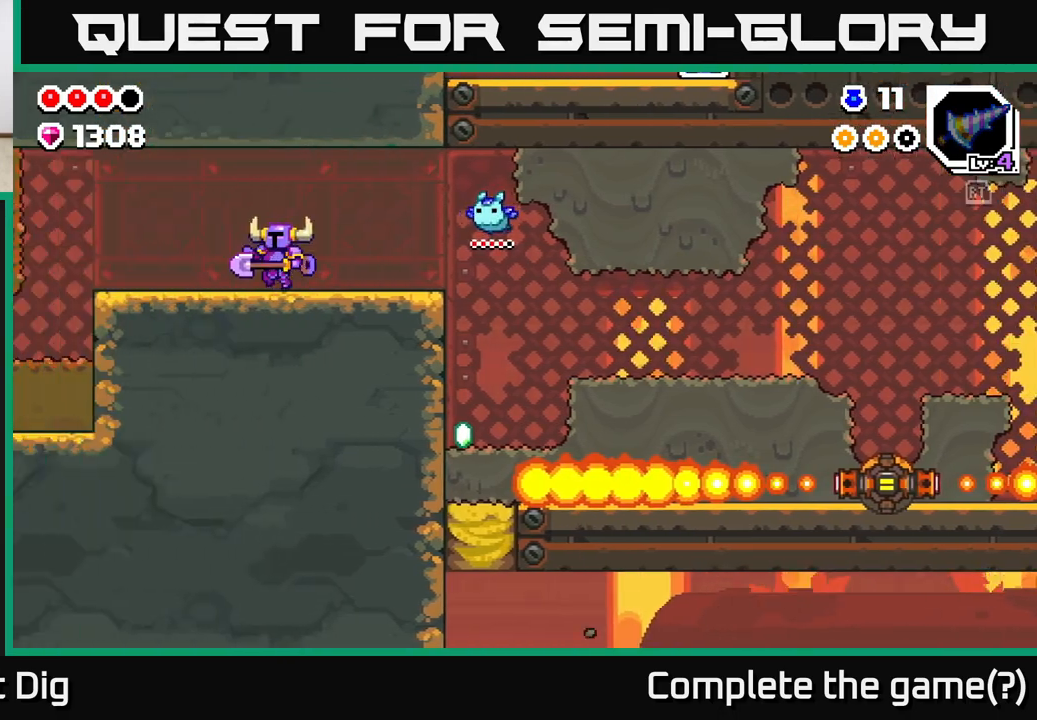
Gameplay with a controller (Xbox layout); each line is a JSON object with the inputs held at the frame after it. "events" lists button and stick changes between this image and that frame as [ms after this image, input, new state], when the widget could be followed in between.
{"buttons": [], "left_stick": "left", "right_stick": "center", "events": [[167, "left_stick", "center"], [283, "left_stick", "left"]]}
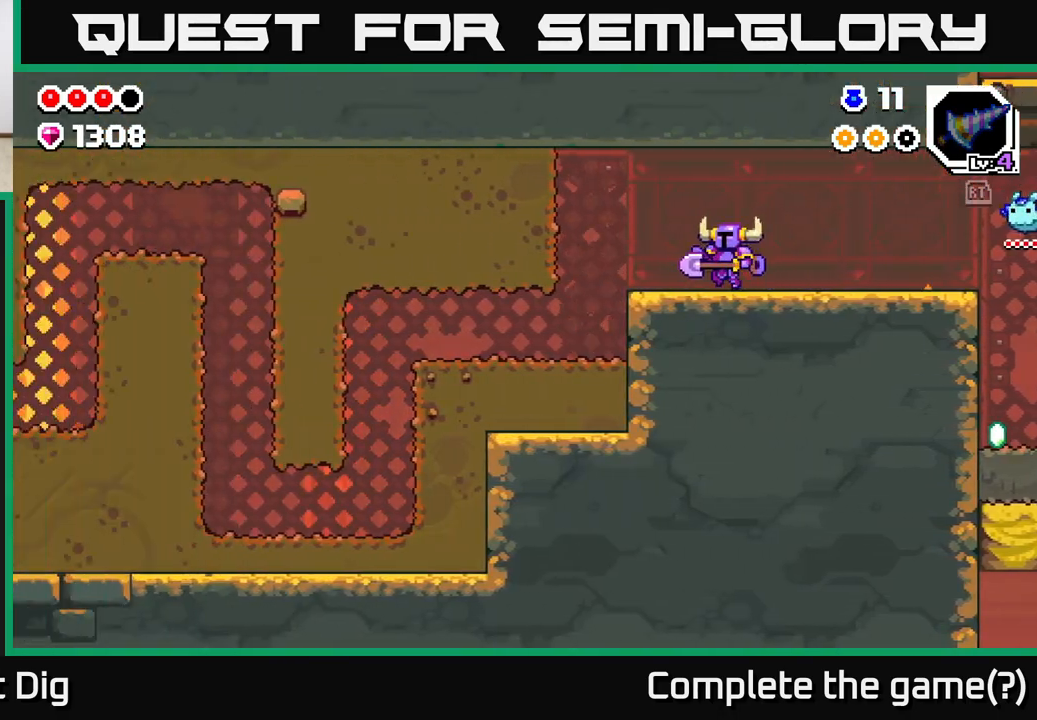
{"buttons": ["A"], "left_stick": "left", "right_stick": "center", "events": [[367, "A", "down"]]}
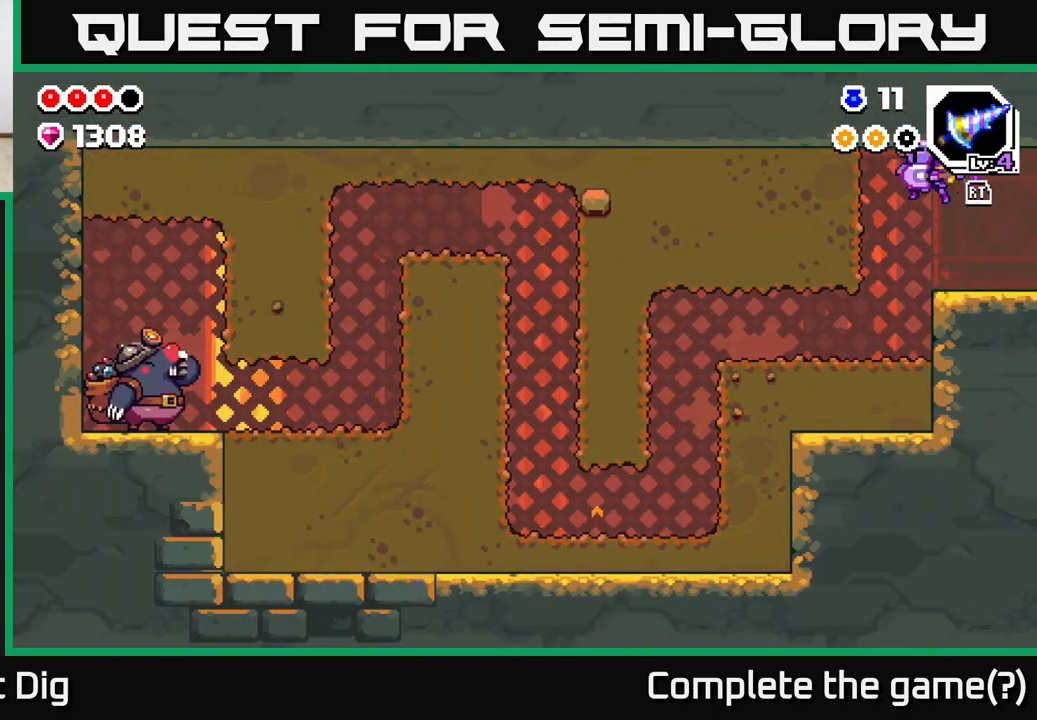
{"buttons": ["X"], "left_stick": "left", "right_stick": "center", "events": [[33, "X", "down"], [100, "A", "up"], [167, "X", "up"], [233, "X", "down"], [350, "X", "up"], [417, "X", "down"]]}
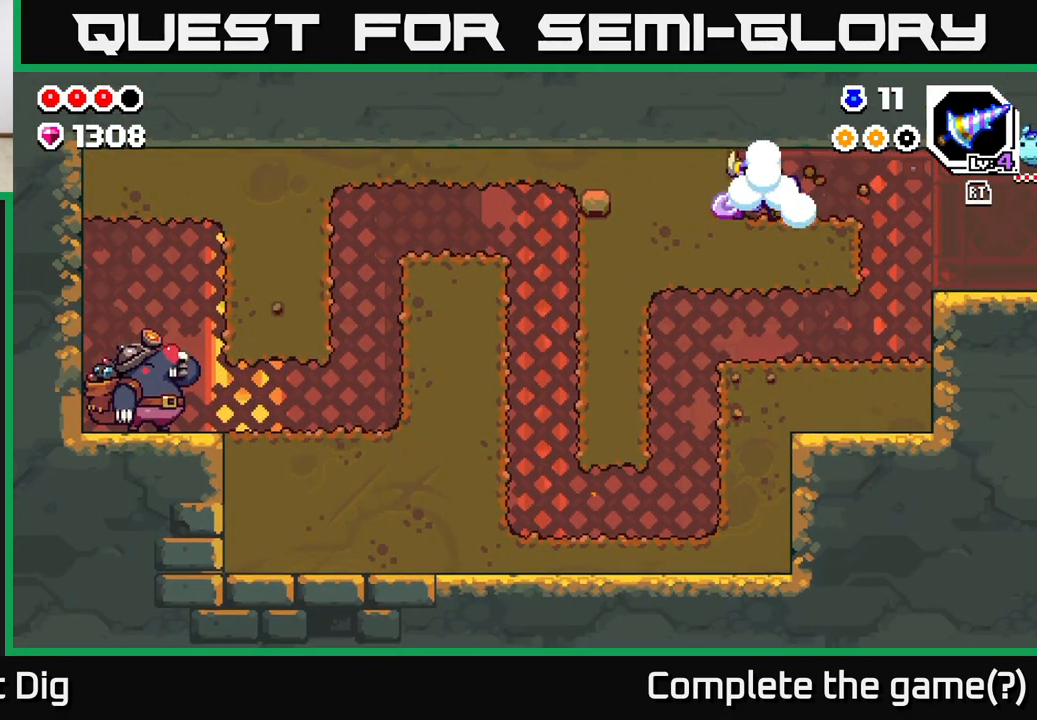
{"buttons": [], "left_stick": "left", "right_stick": "center", "events": [[33, "X", "up"], [117, "X", "down"], [233, "X", "up"], [300, "X", "down"], [433, "X", "up"]]}
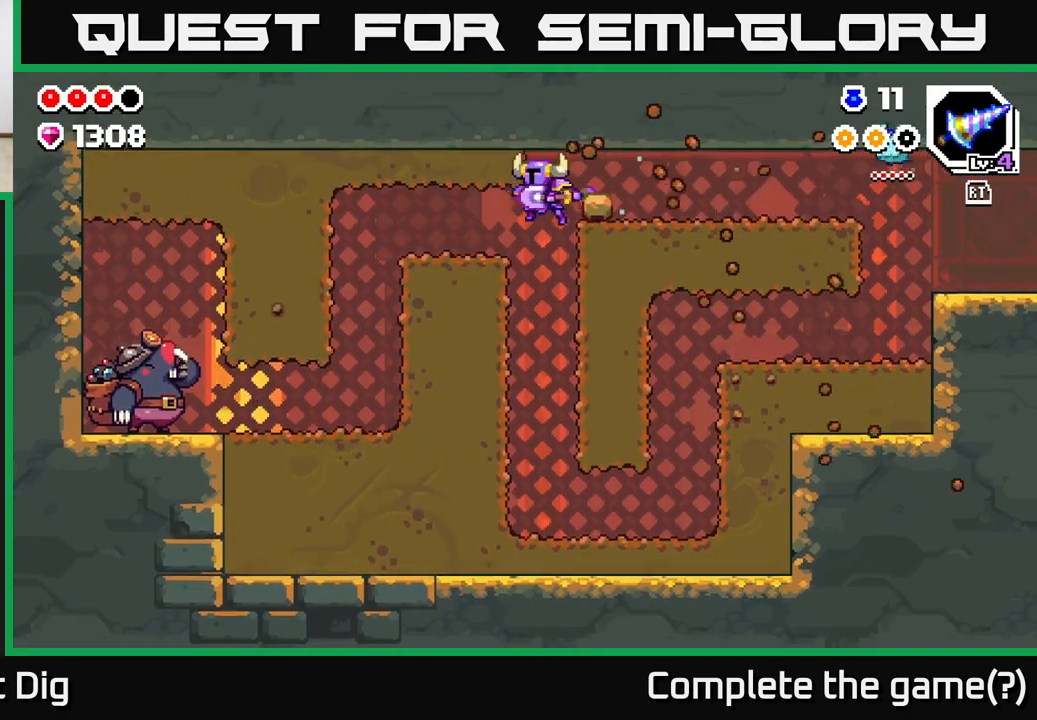
{"buttons": ["X"], "left_stick": "left", "right_stick": "center", "events": [[33, "X", "down"], [183, "X", "up"], [267, "X", "down"], [367, "X", "up"], [450, "X", "down"]]}
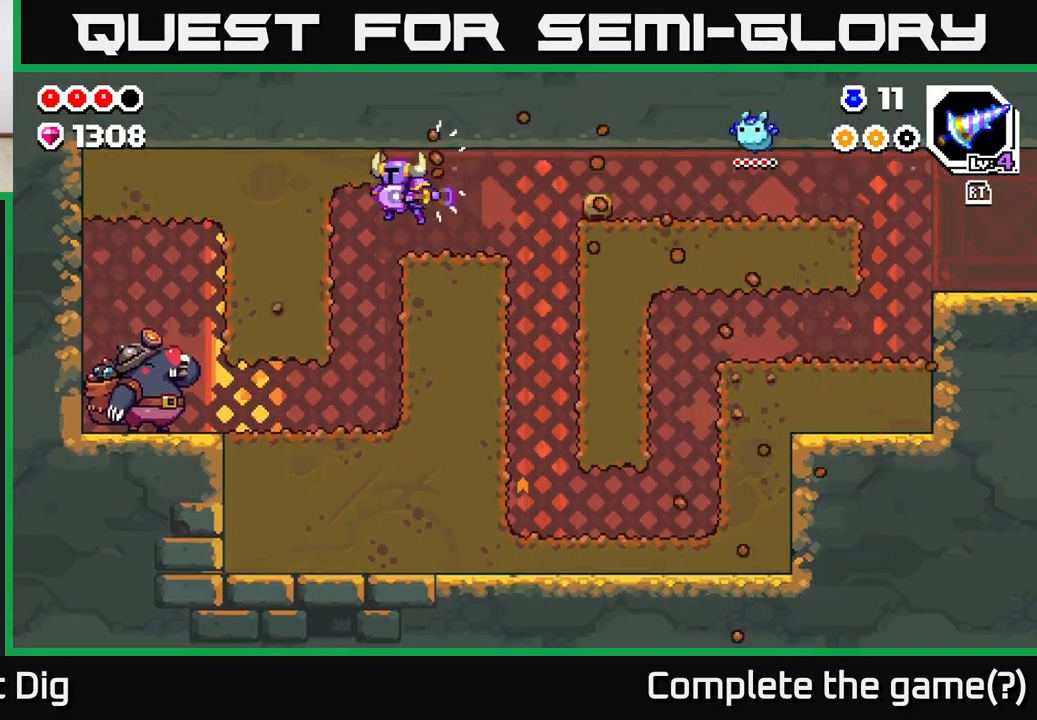
{"buttons": [], "left_stick": "left", "right_stick": "center", "events": [[67, "X", "up"], [133, "X", "down"], [267, "X", "up"], [333, "X", "down"], [450, "X", "up"]]}
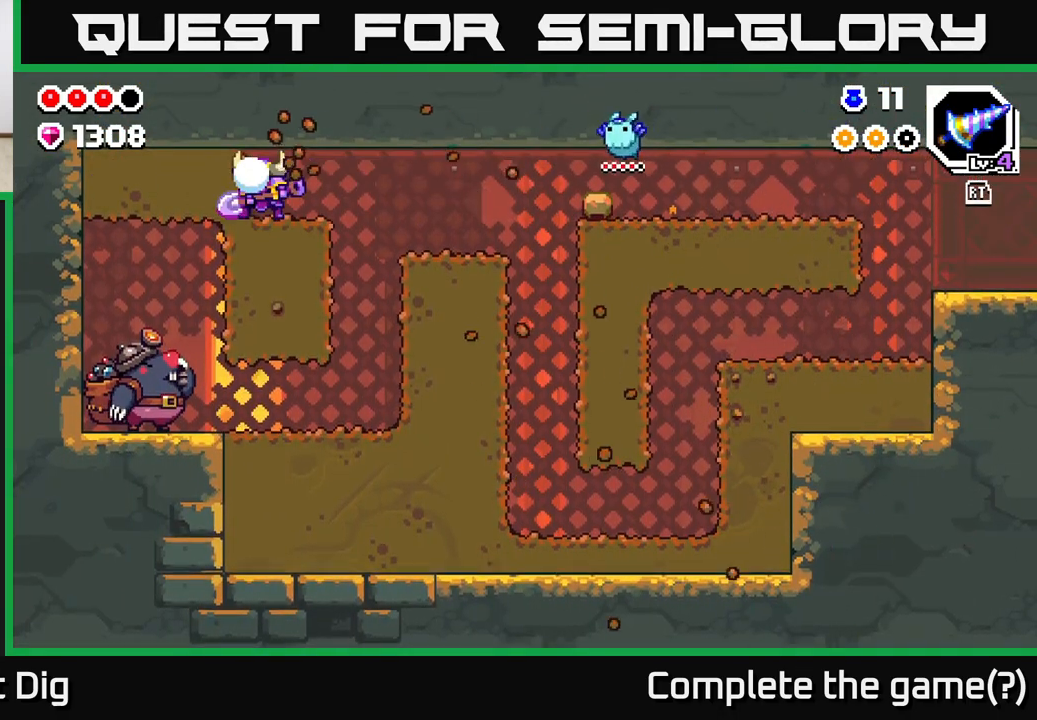
{"buttons": [], "left_stick": "right", "right_stick": "center", "events": [[17, "X", "down"], [133, "X", "up"], [200, "X", "down"], [333, "X", "up"], [433, "left_stick", "right"]]}
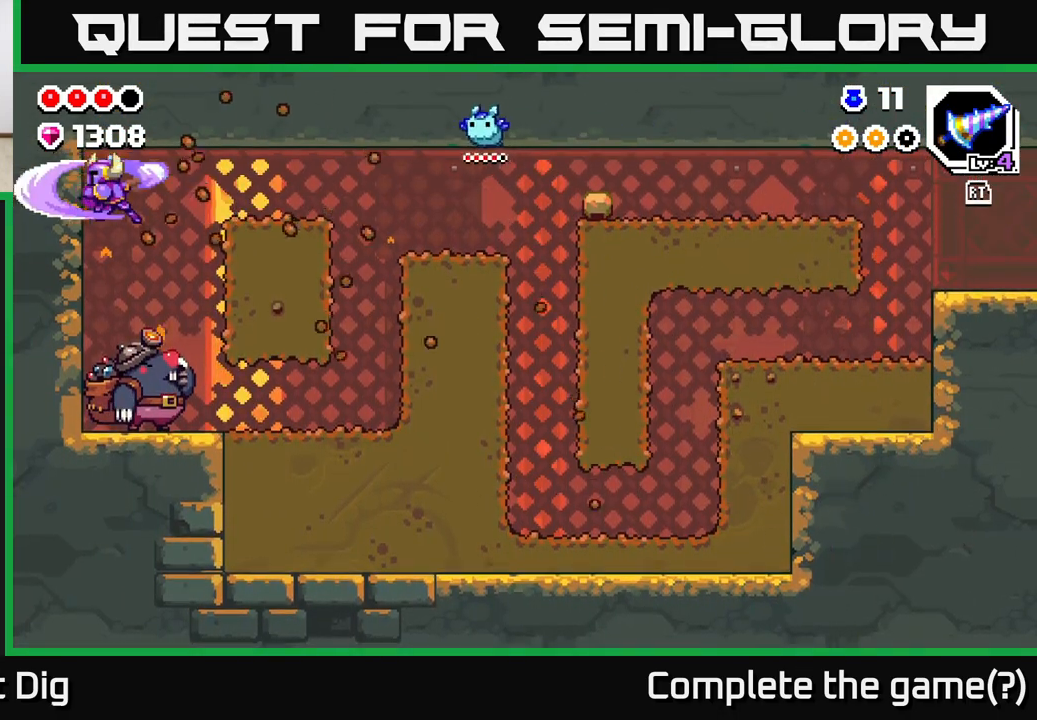
{"buttons": [], "left_stick": "right", "right_stick": "center", "events": []}
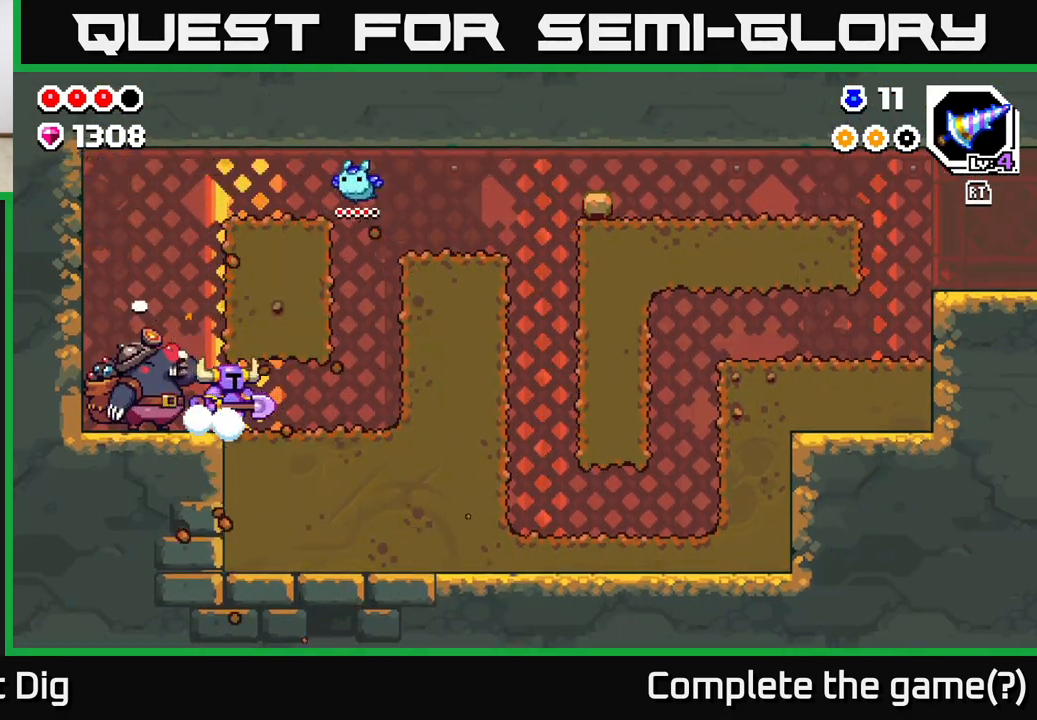
{"buttons": [], "left_stick": "center", "right_stick": "center", "events": [[17, "left_stick", "left"], [117, "X", "down"], [167, "left_stick", "center"], [200, "X", "up"]]}
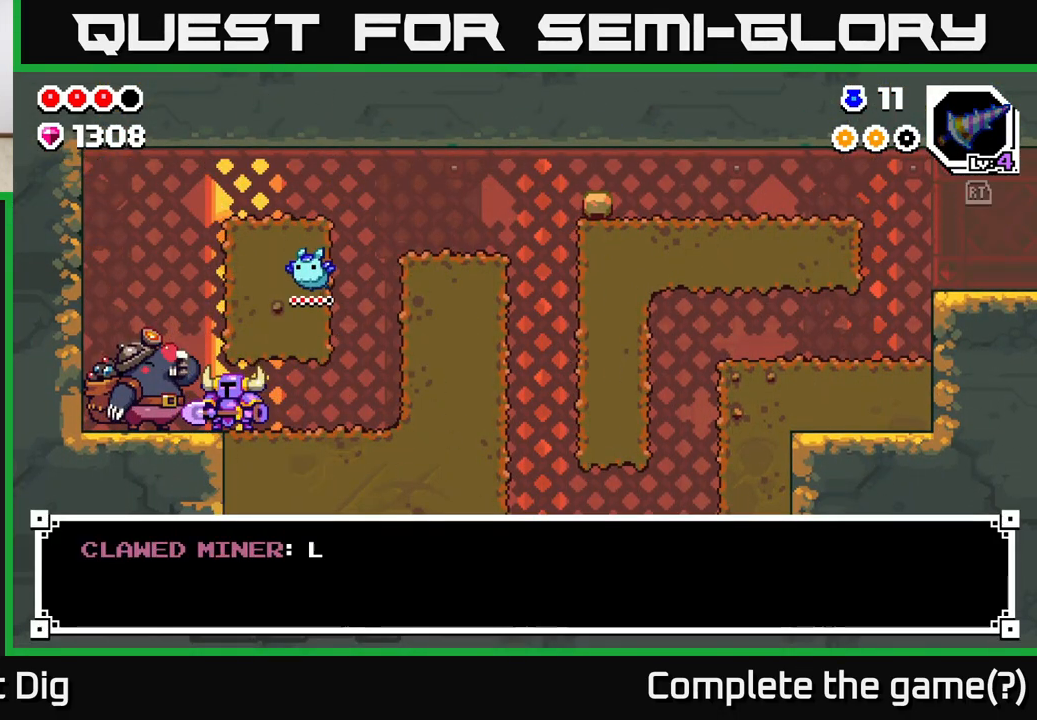
{"buttons": [], "left_stick": "center", "right_stick": "center", "events": [[183, "A", "down"], [333, "A", "up"]]}
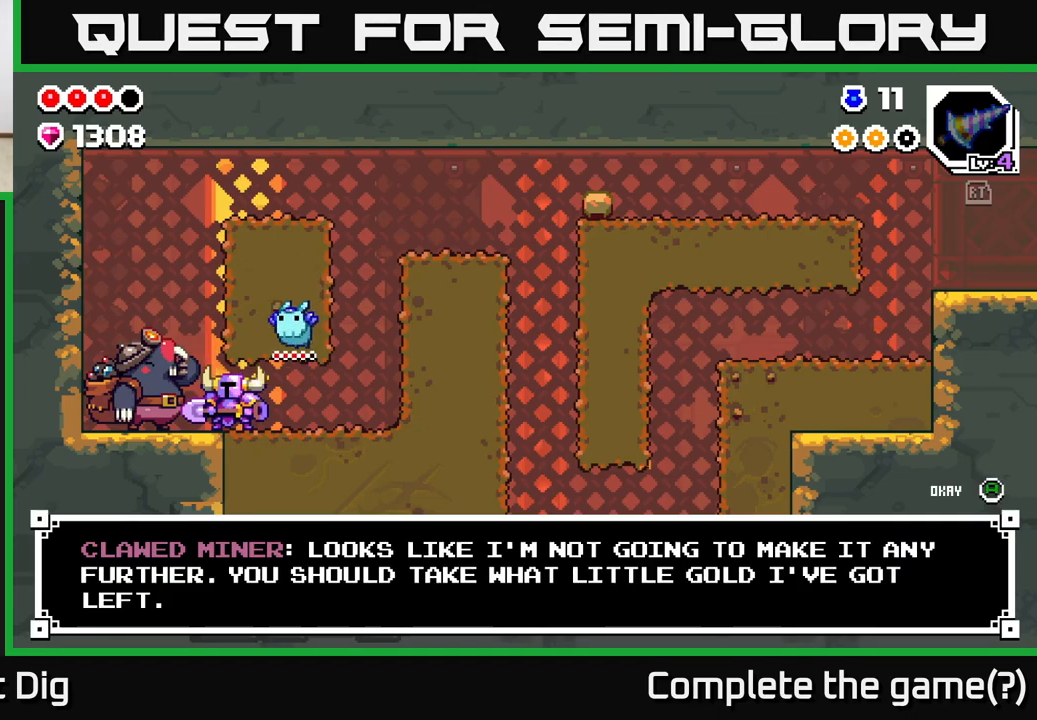
{"buttons": [], "left_stick": "center", "right_stick": "center", "events": []}
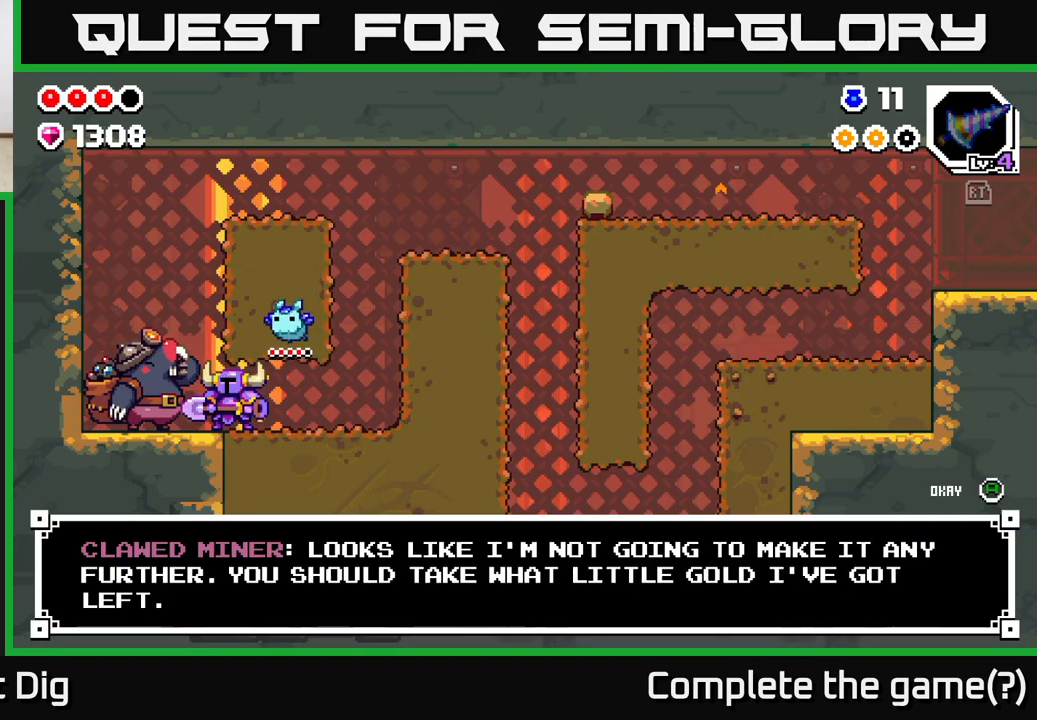
{"buttons": [], "left_stick": "center", "right_stick": "center", "events": []}
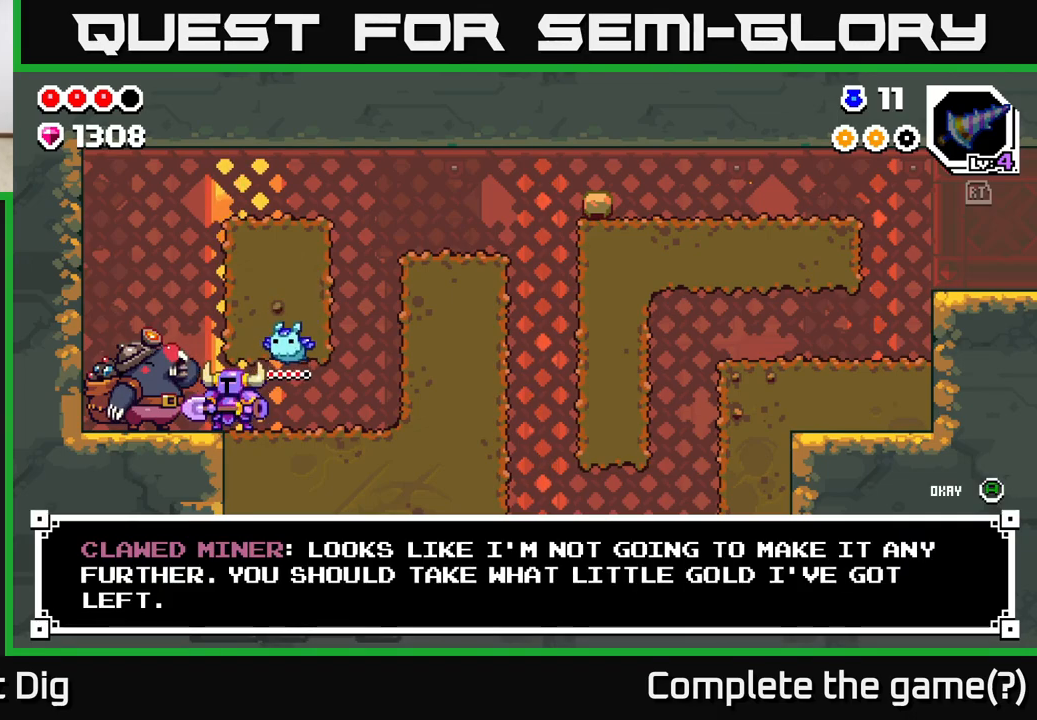
{"buttons": [], "left_stick": "center", "right_stick": "center", "events": [[333, "A", "down"], [417, "A", "up"]]}
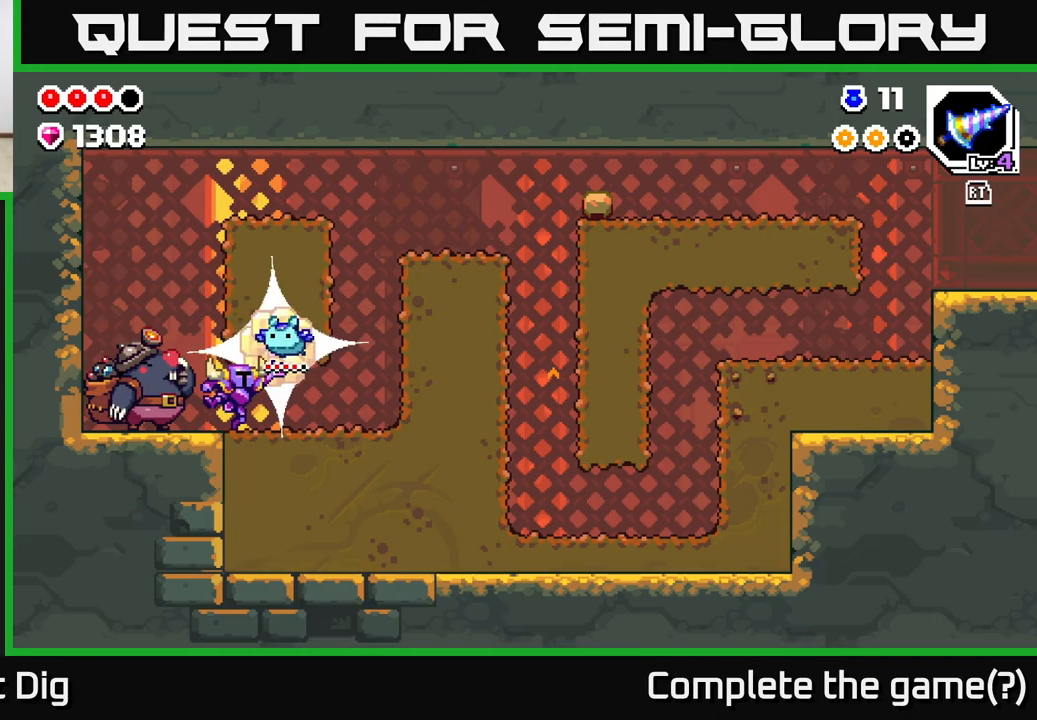
{"buttons": [], "left_stick": "center", "right_stick": "center", "events": []}
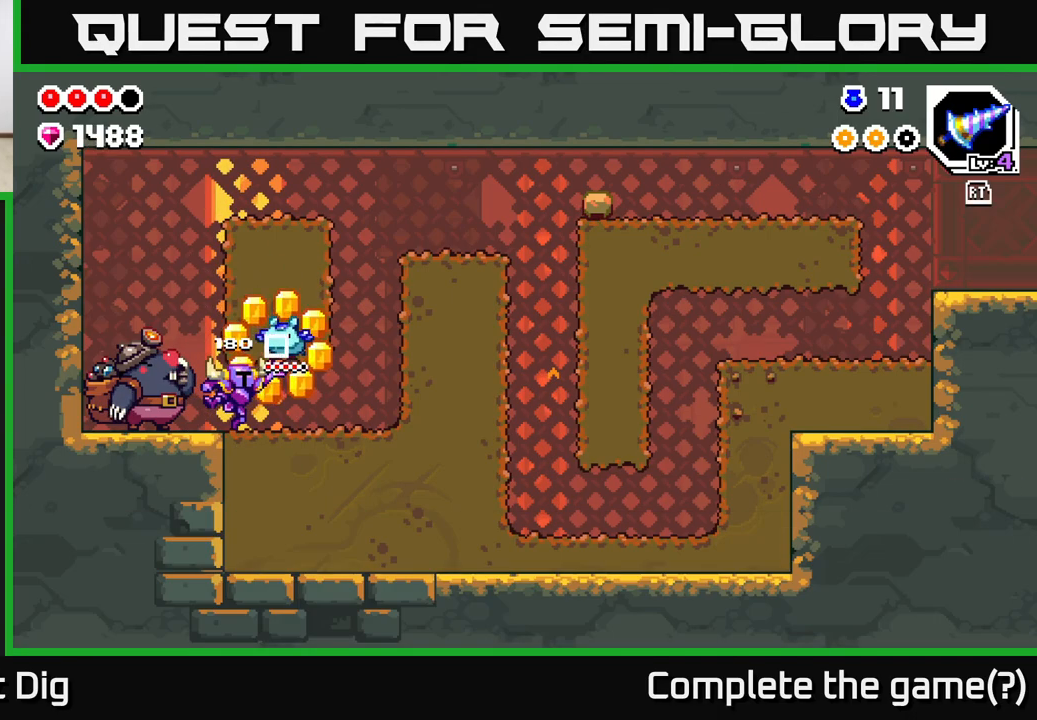
{"buttons": [], "left_stick": "right", "right_stick": "center", "events": [[433, "left_stick", "right"]]}
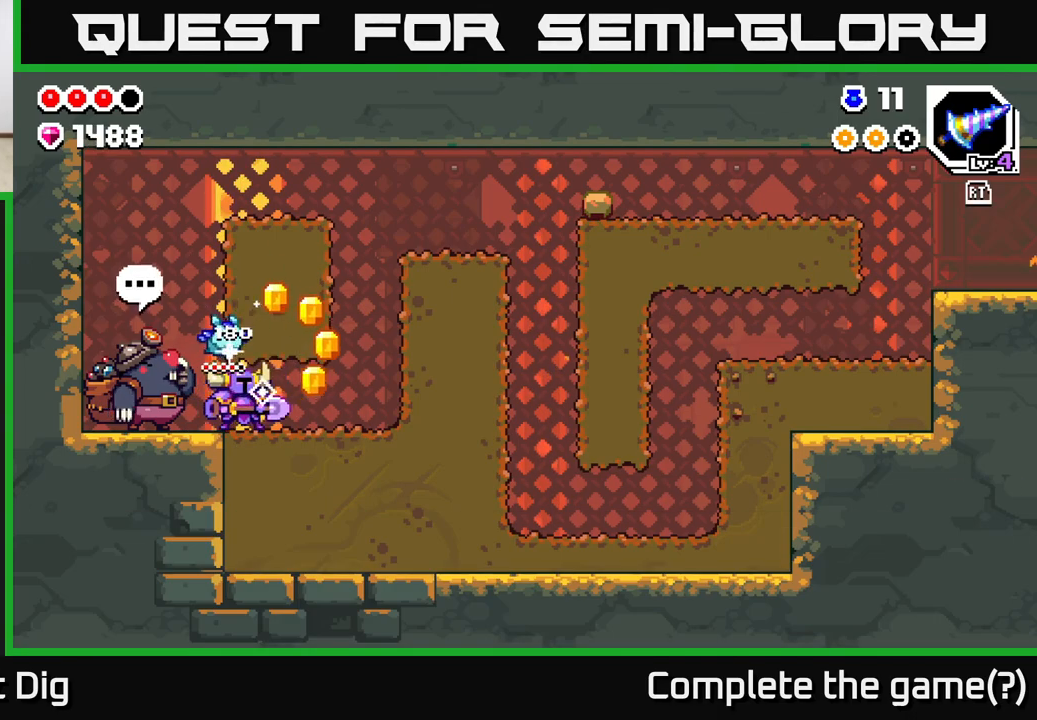
{"buttons": [], "left_stick": "center", "right_stick": "center", "events": [[250, "left_stick", "left"], [400, "left_stick", "center"]]}
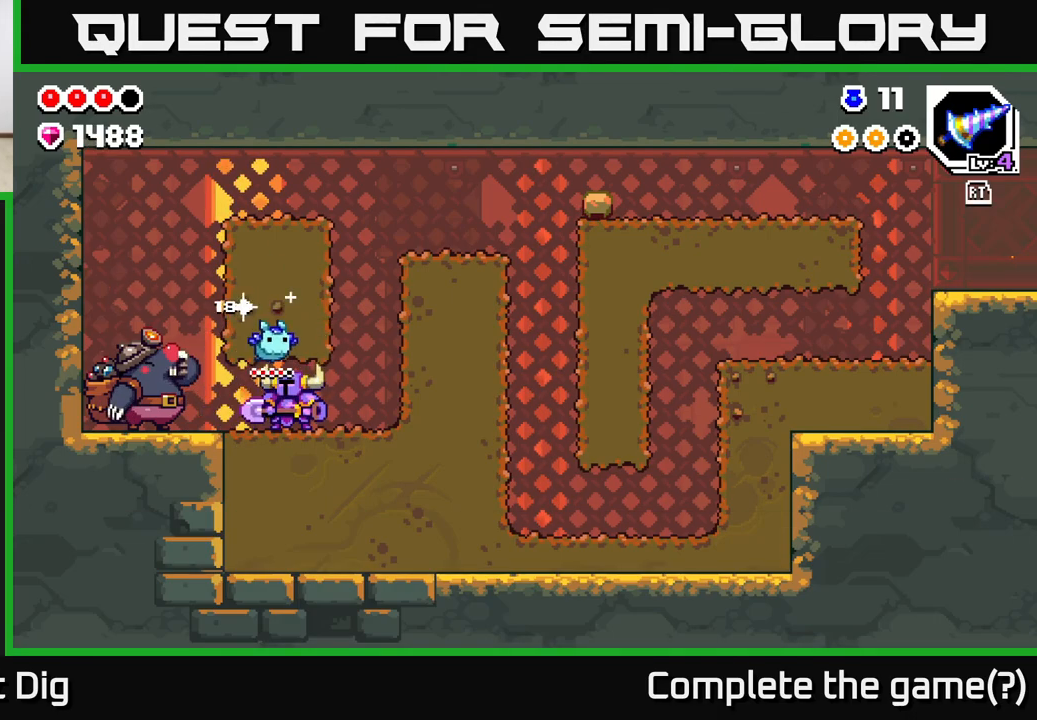
{"buttons": [], "left_stick": "left", "right_stick": "center", "events": [[183, "left_stick", "left"]]}
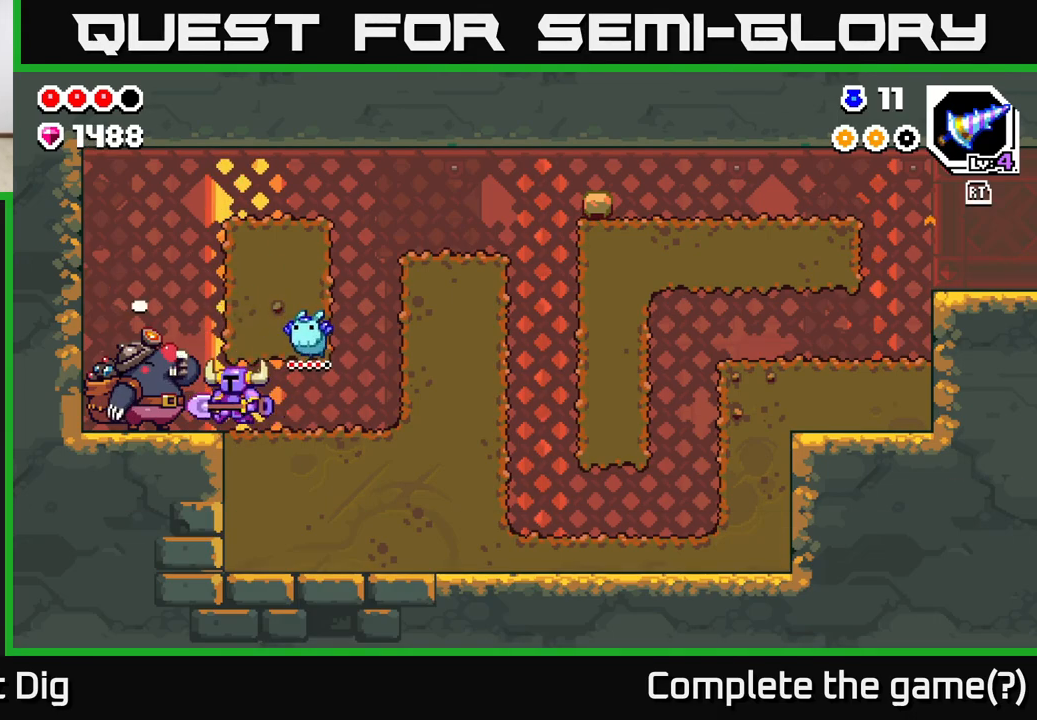
{"buttons": ["A", "X"], "left_stick": "left", "right_stick": "center", "events": [[200, "A", "down"], [417, "X", "down"]]}
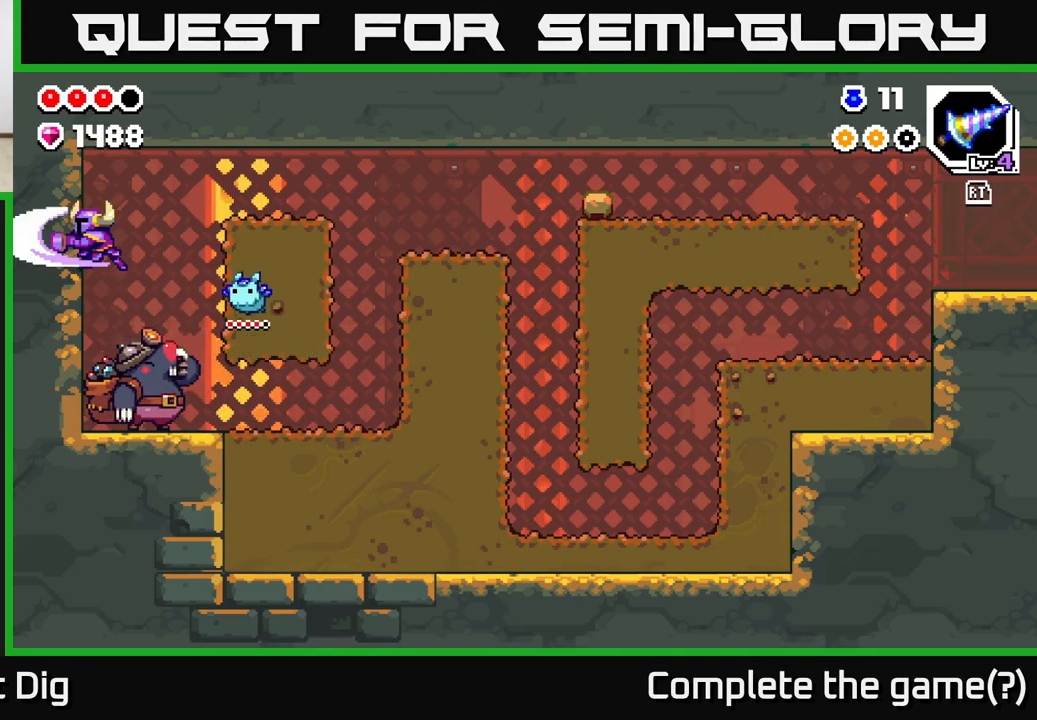
{"buttons": [], "left_stick": "right", "right_stick": "center", "events": [[17, "A", "up"], [33, "X", "up"], [117, "left_stick", "center"], [183, "left_stick", "right"]]}
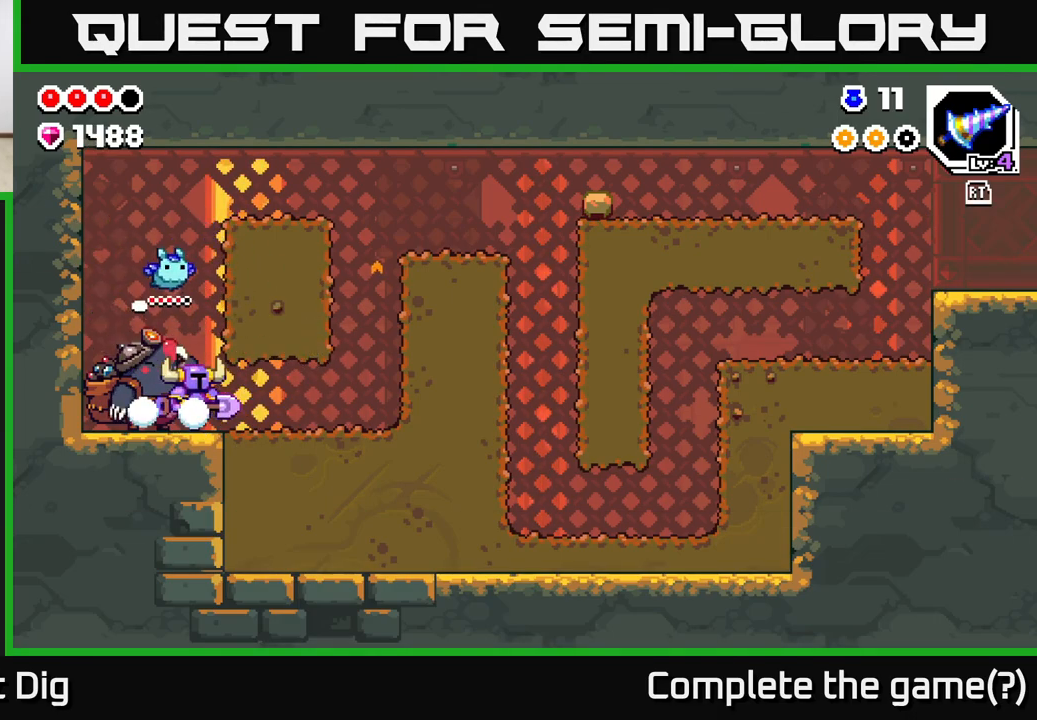
{"buttons": ["X"], "left_stick": "down", "right_stick": "center", "events": [[267, "left_stick", "down"], [300, "X", "down"], [400, "X", "up"], [483, "X", "down"]]}
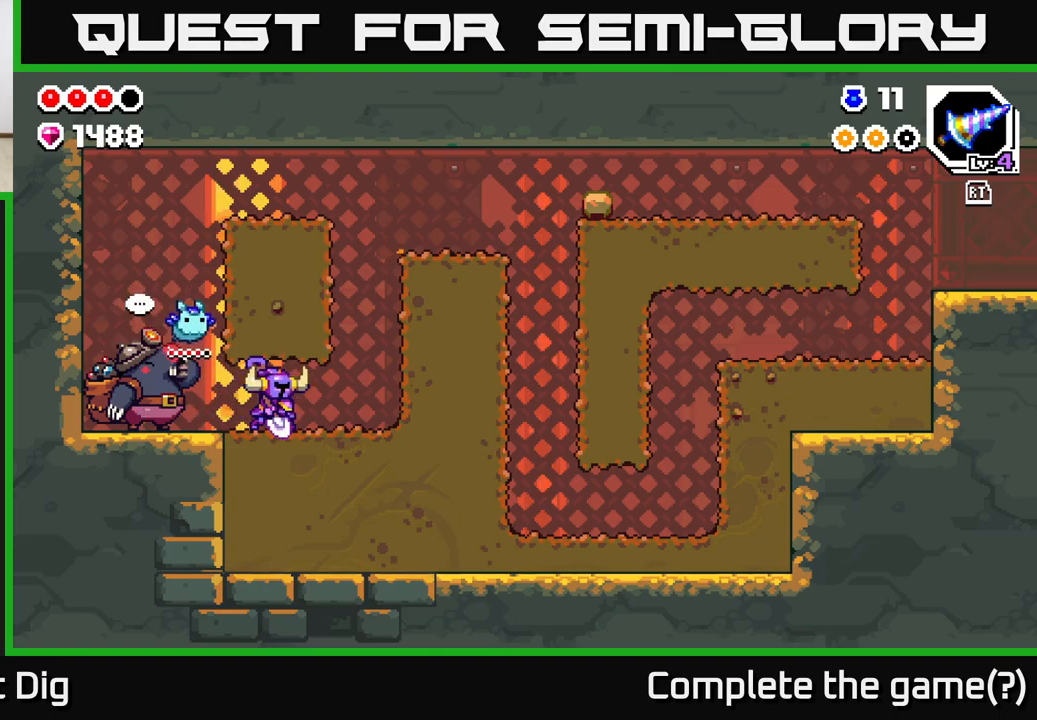
{"buttons": [], "left_stick": "down", "right_stick": "center", "events": [[83, "X", "up"], [167, "X", "down"], [283, "X", "up"], [383, "X", "down"], [500, "X", "up"]]}
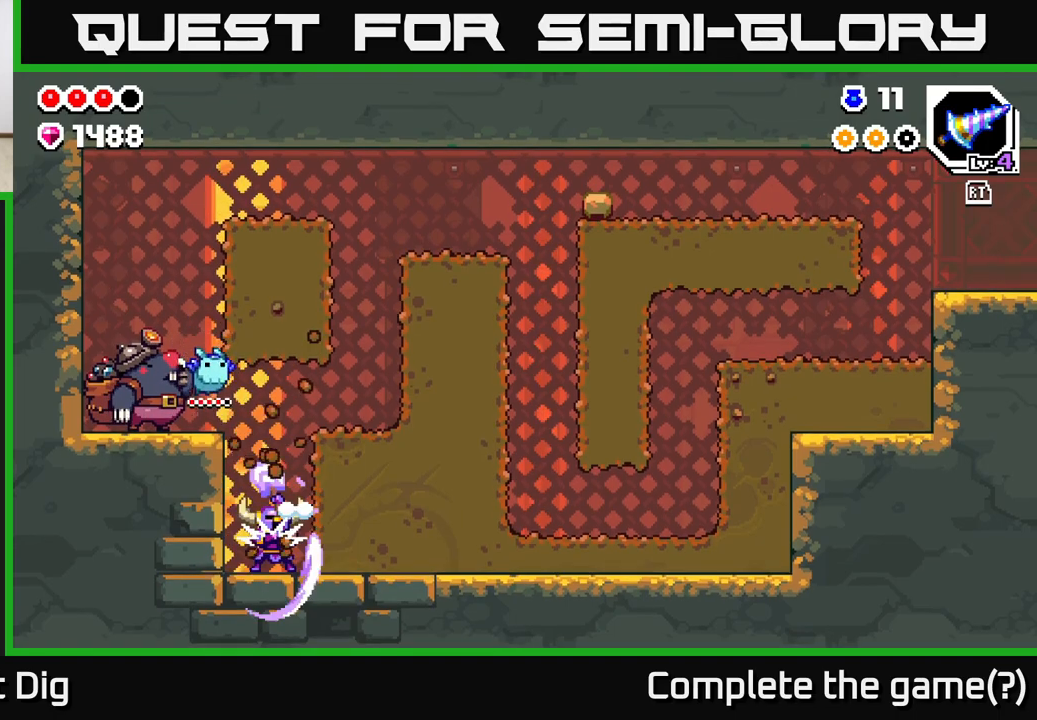
{"buttons": [], "left_stick": "right", "right_stick": "center", "events": [[67, "left_stick", "right"], [200, "X", "down"], [300, "X", "up"], [383, "X", "down"], [483, "X", "up"]]}
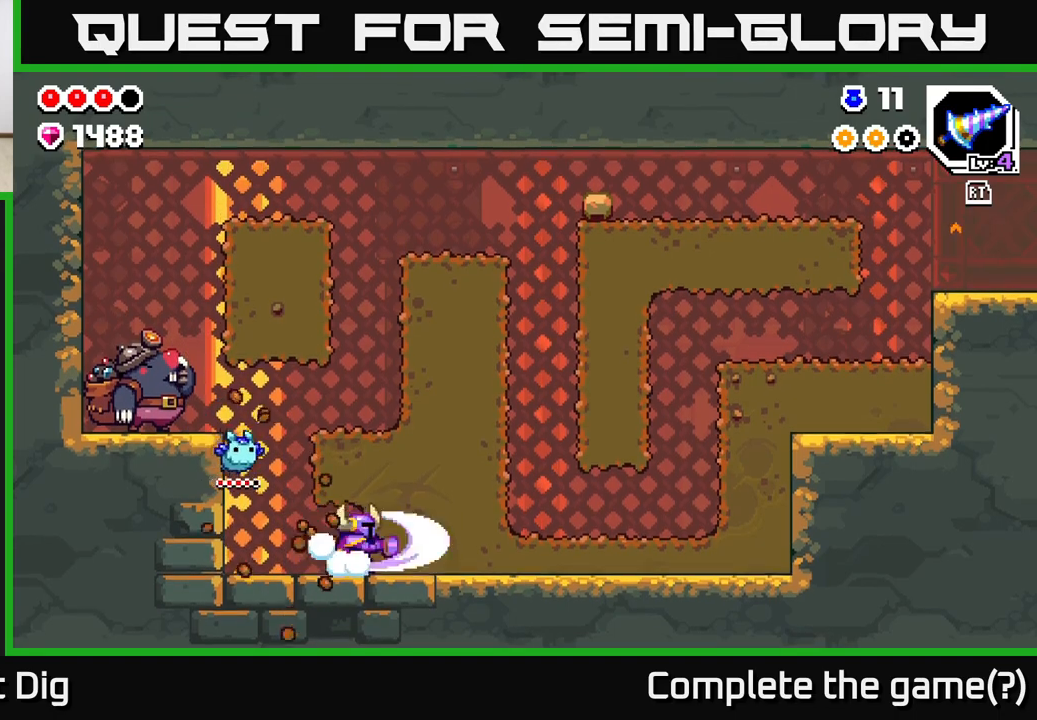
{"buttons": ["X"], "left_stick": "right", "right_stick": "center", "events": [[67, "X", "down"], [183, "X", "up"], [267, "X", "down"], [350, "X", "up"], [433, "X", "down"]]}
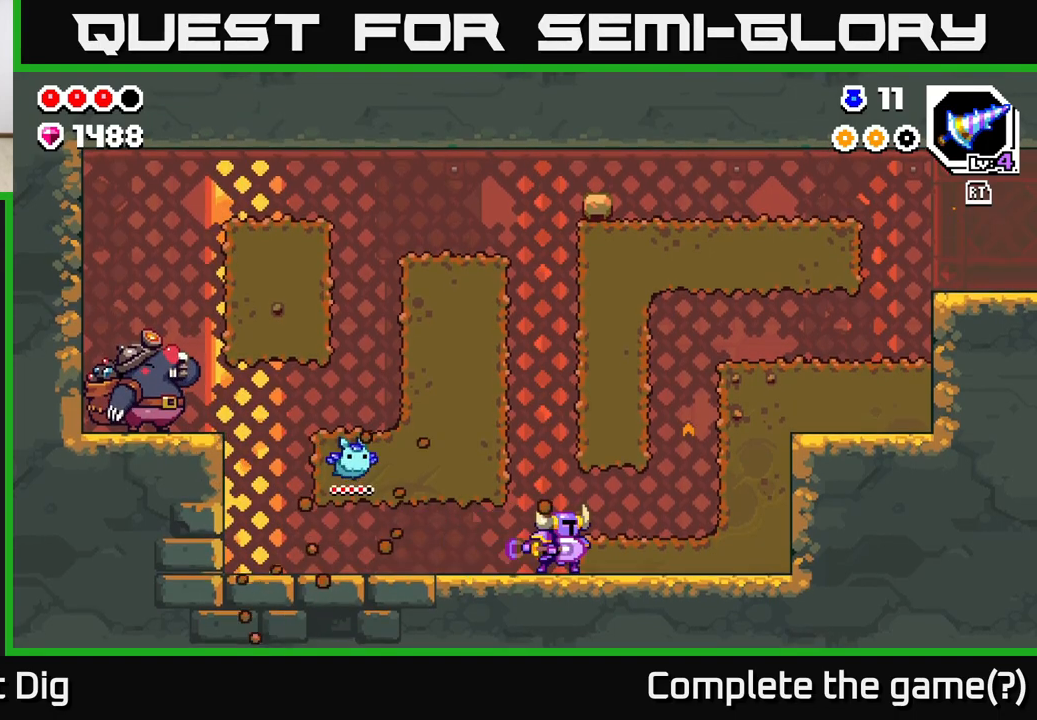
{"buttons": ["X"], "left_stick": "right", "right_stick": "center", "events": [[33, "X", "up"], [117, "X", "down"], [233, "X", "up"], [300, "X", "down"], [417, "X", "up"], [483, "X", "down"]]}
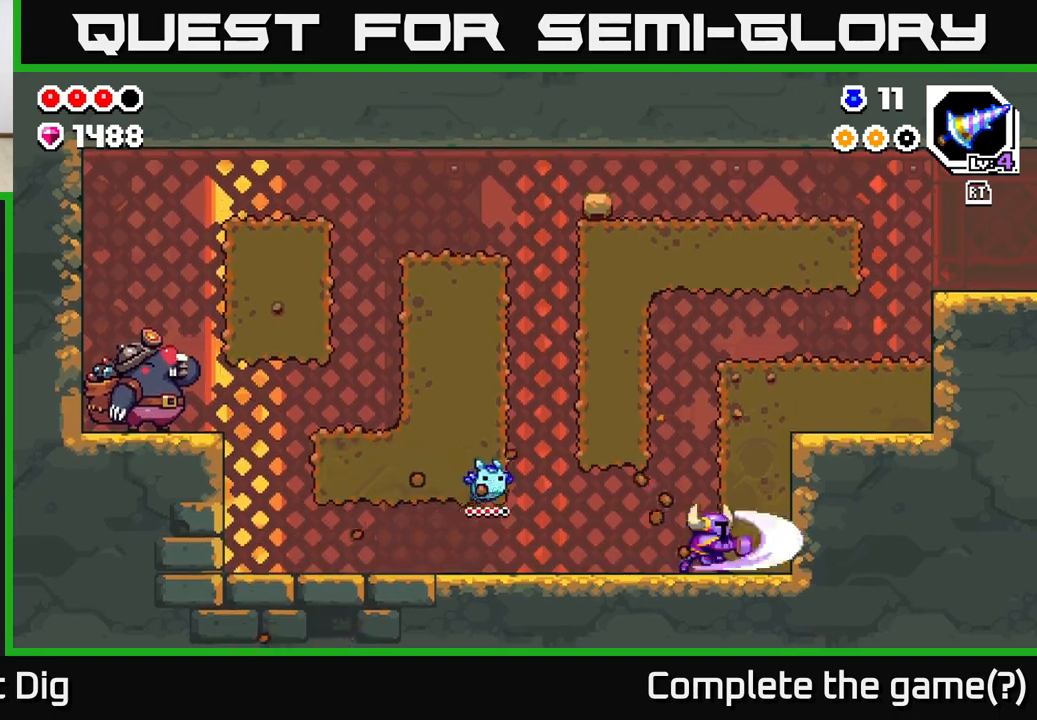
{"buttons": [], "left_stick": "left", "right_stick": "center", "events": [[100, "X", "up"], [133, "left_stick", "center"], [183, "left_stick", "left"]]}
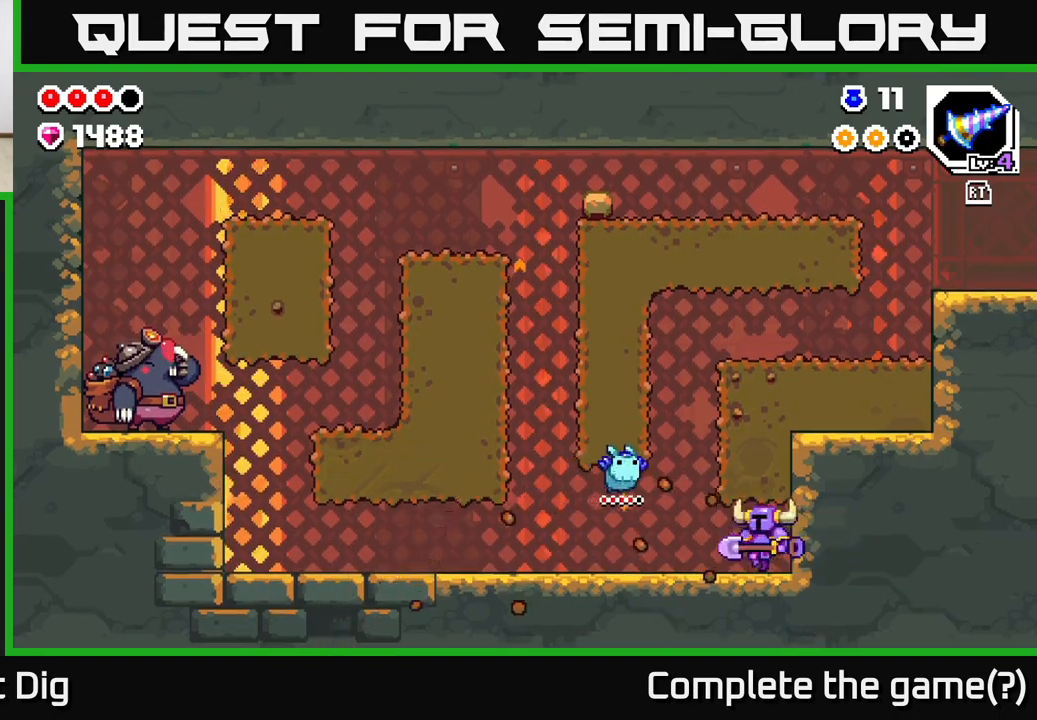
{"buttons": ["A"], "left_stick": "right", "right_stick": "center", "events": [[367, "A", "down"], [383, "left_stick", "center"], [433, "left_stick", "right"]]}
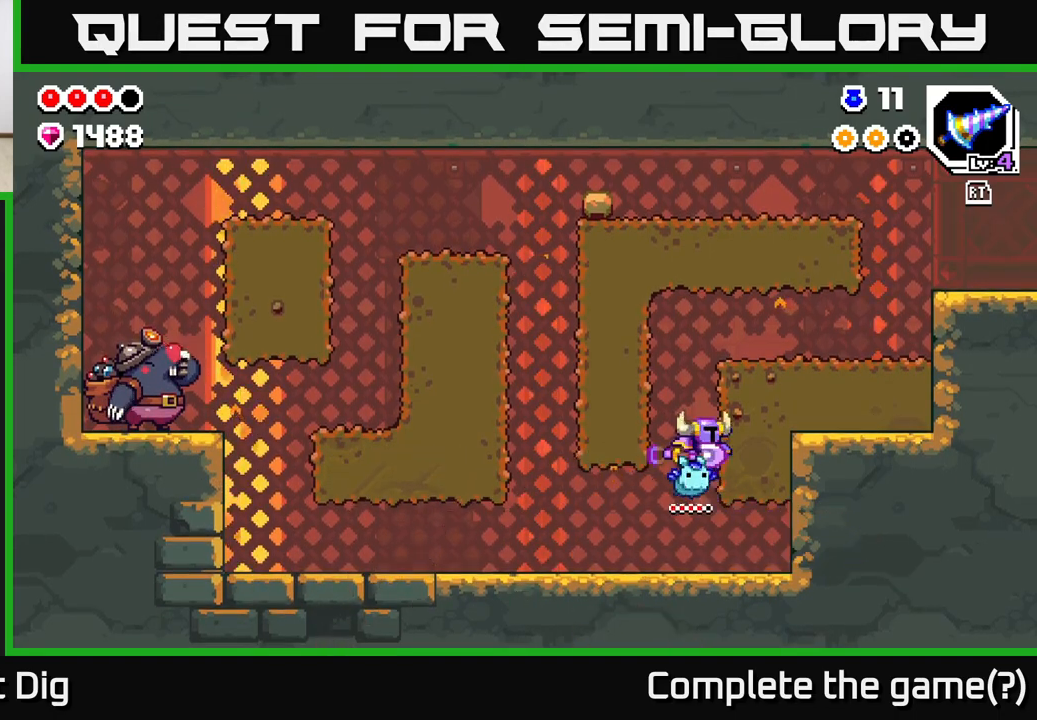
{"buttons": ["X"], "left_stick": "center", "right_stick": "center", "events": [[33, "X", "down"], [117, "A", "up"], [183, "X", "up"], [183, "left_stick", "center"], [250, "X", "down"], [350, "X", "up"], [433, "X", "down"]]}
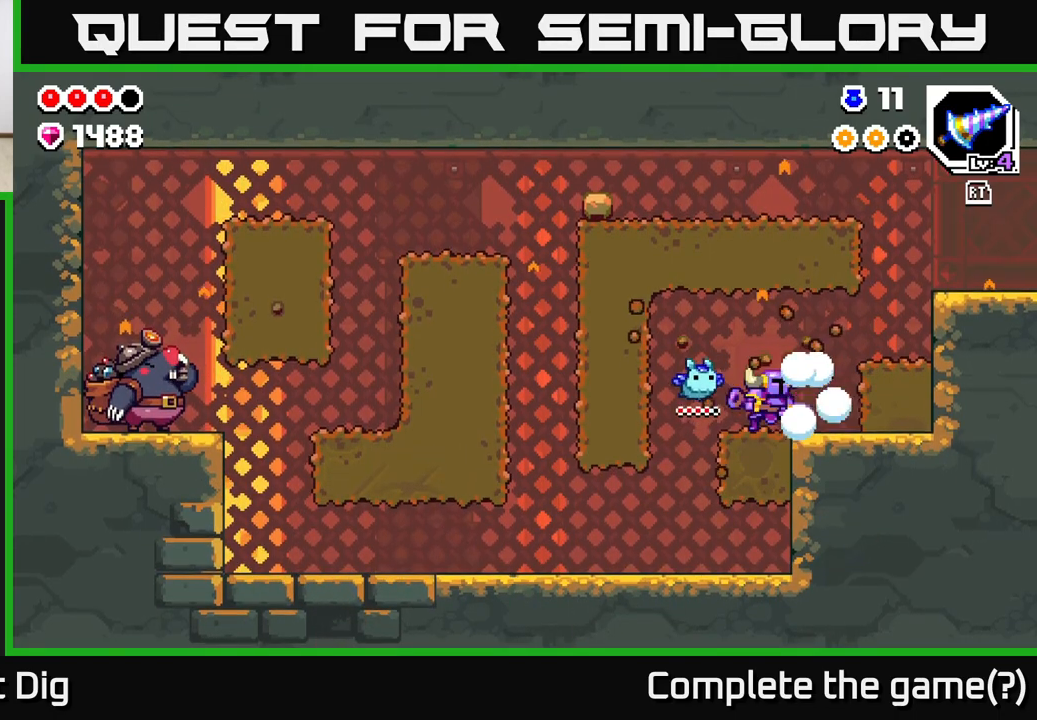
{"buttons": [], "left_stick": "right", "right_stick": "center", "events": [[33, "X", "up"], [117, "X", "down"], [250, "X", "up"], [400, "left_stick", "right"]]}
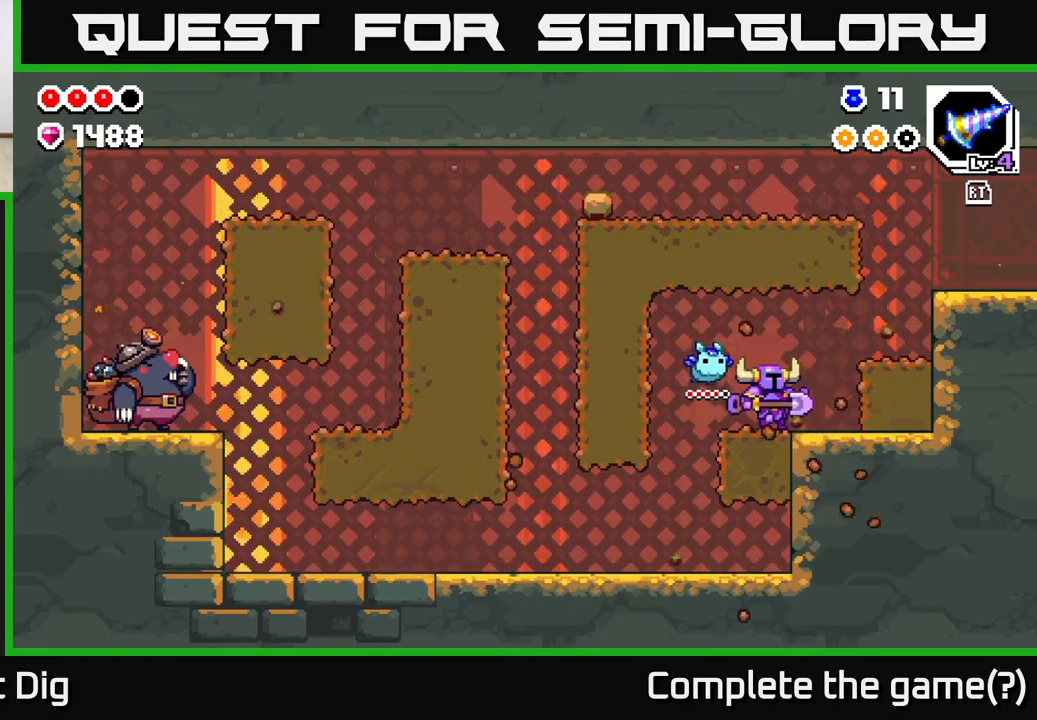
{"buttons": [], "left_stick": "right", "right_stick": "center", "events": [[317, "X", "down"], [417, "X", "up"]]}
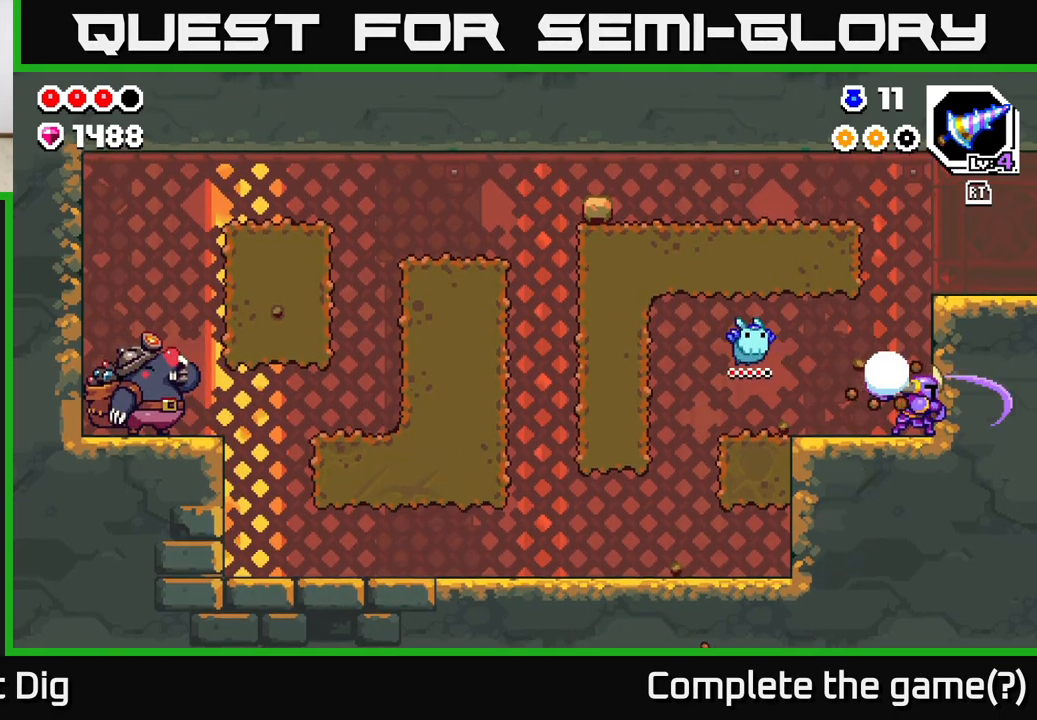
{"buttons": ["A", "X"], "left_stick": "left", "right_stick": "center", "events": [[300, "A", "down"], [467, "left_stick", "left"], [500, "X", "down"]]}
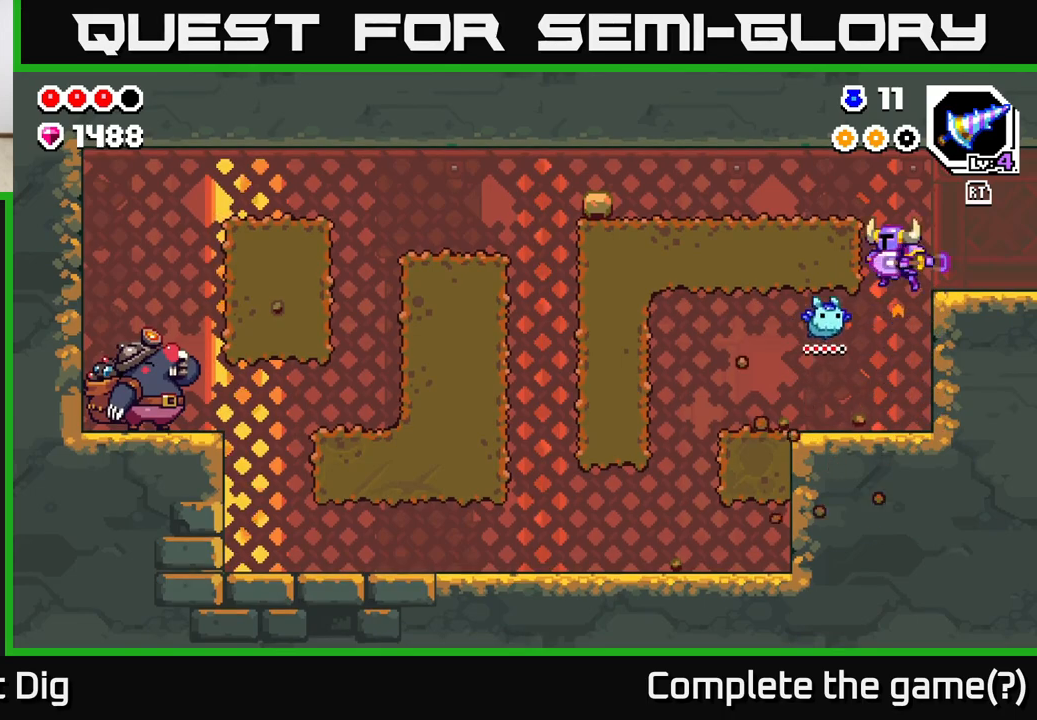
{"buttons": [], "left_stick": "left", "right_stick": "center", "events": [[50, "A", "up"], [117, "X", "up"], [200, "X", "down"], [283, "X", "up"], [367, "X", "down"], [500, "X", "up"]]}